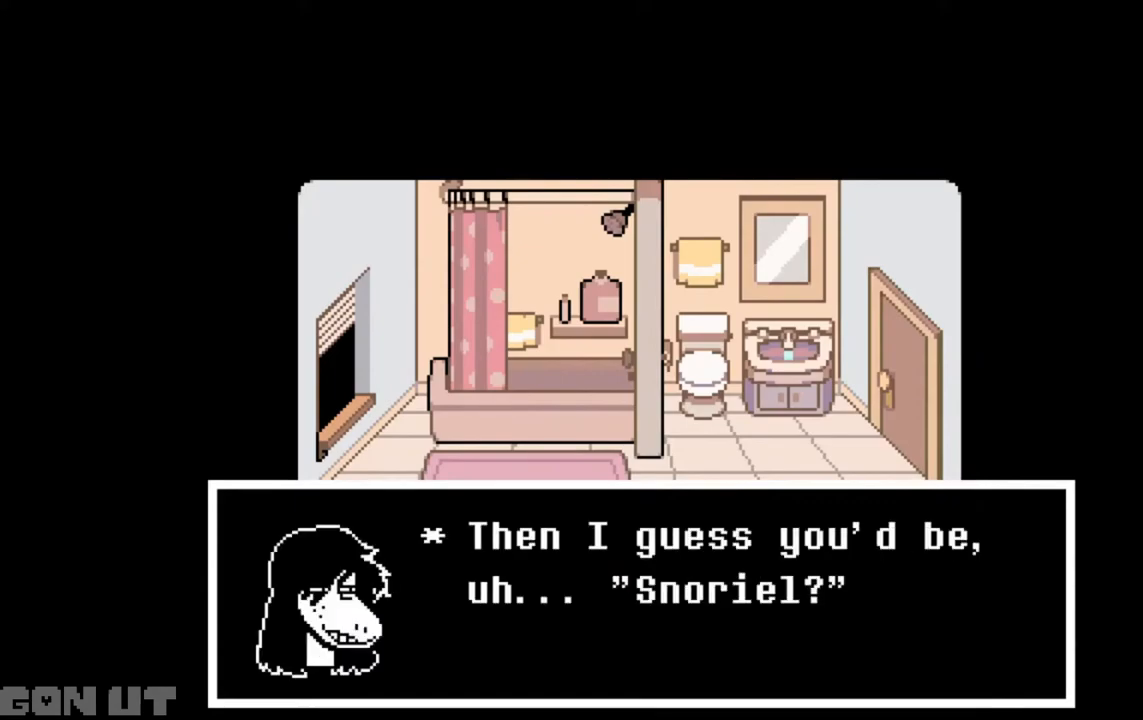
Gameplay with keyboard; each line is a JSON object with the keys held at the frame after it. "events" lists presses ("down") and releases ("up") of "c", "down", "left", "right", "up", "x" and "z" between this image and that frame as [ms after this image, input, new state], when the widget could be followed in between. No other keys are recorded. Mouse input is not recorded.
{"keys": ["c"], "events": []}
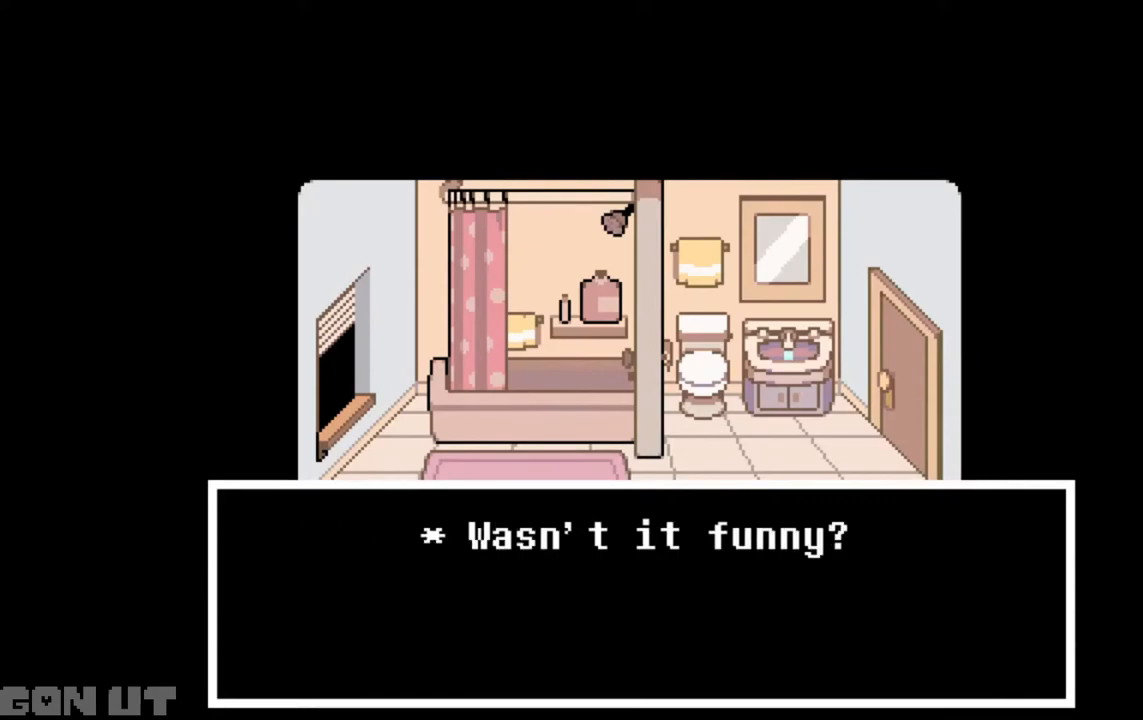
{"keys": ["c"], "events": []}
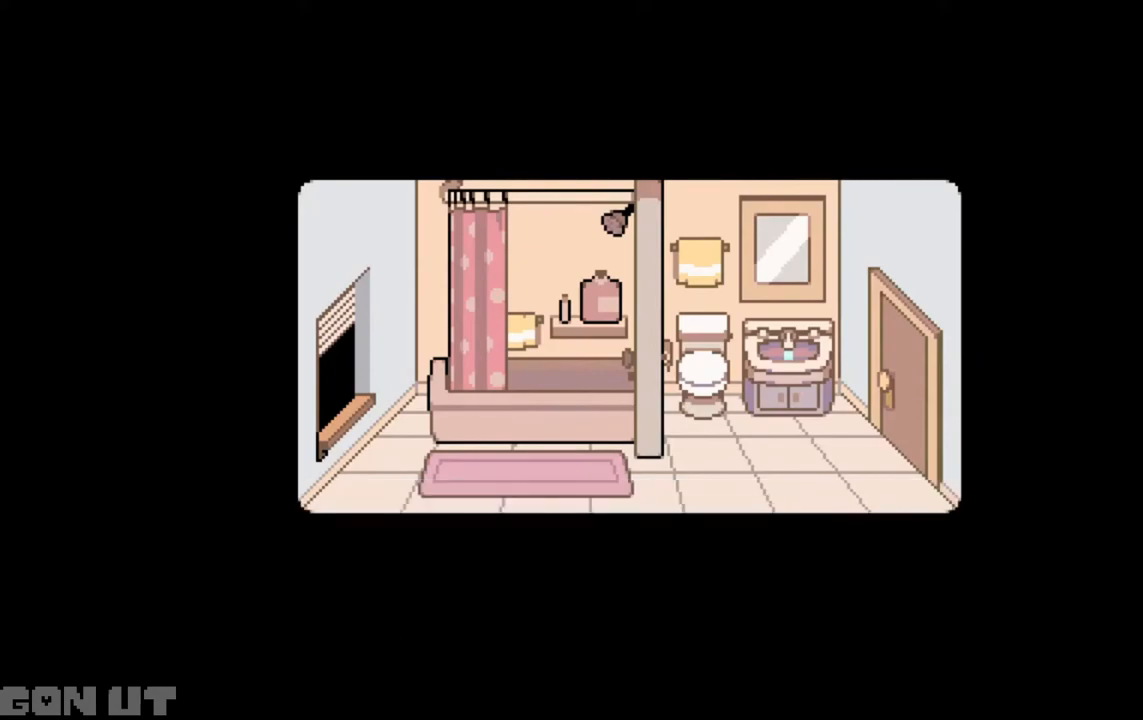
{"keys": ["c", "right"], "events": [[483, "right", "down"]]}
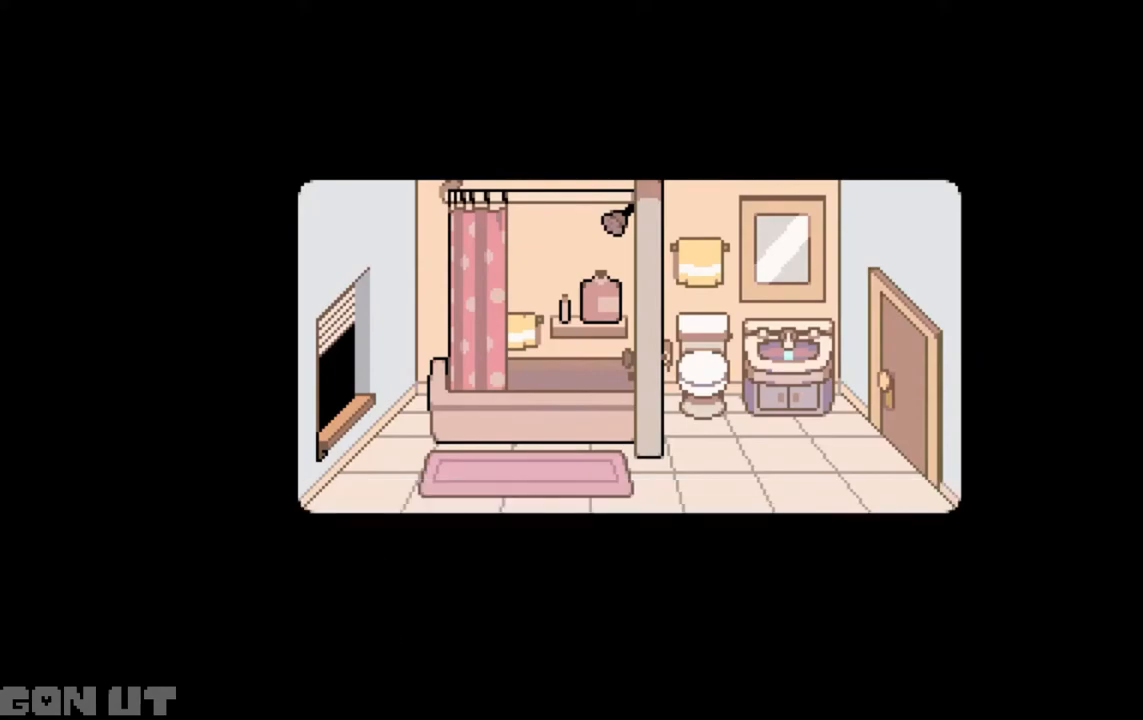
{"keys": ["c", "right"], "events": []}
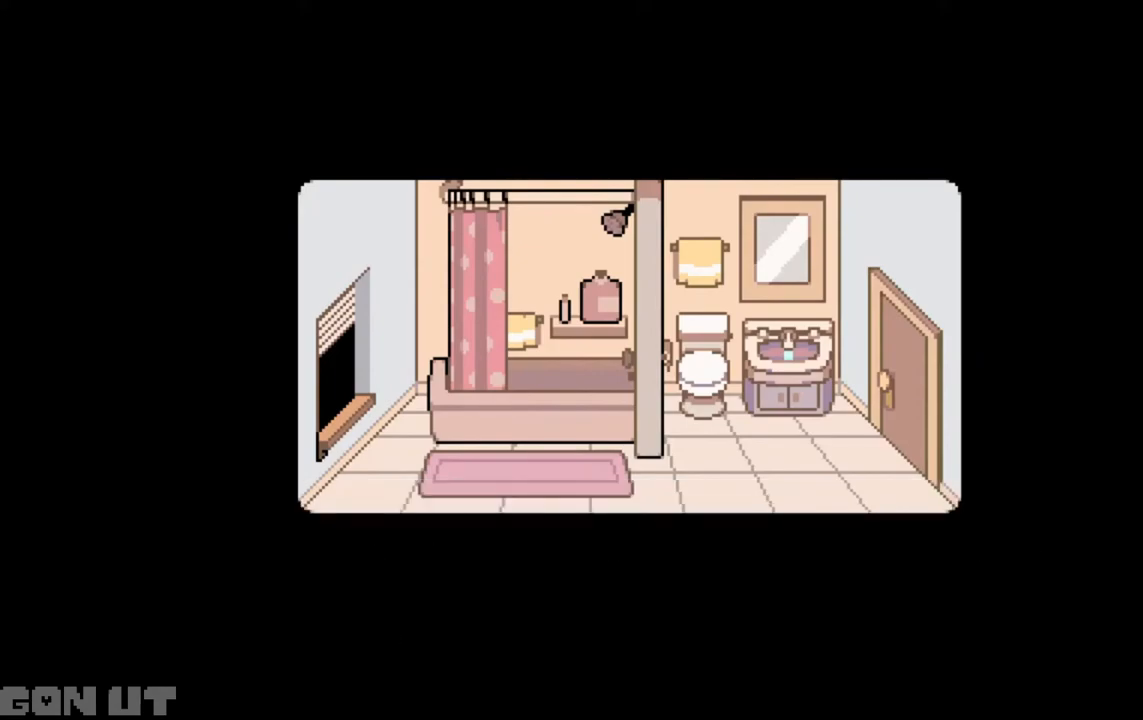
{"keys": ["c"], "events": [[317, "right", "up"]]}
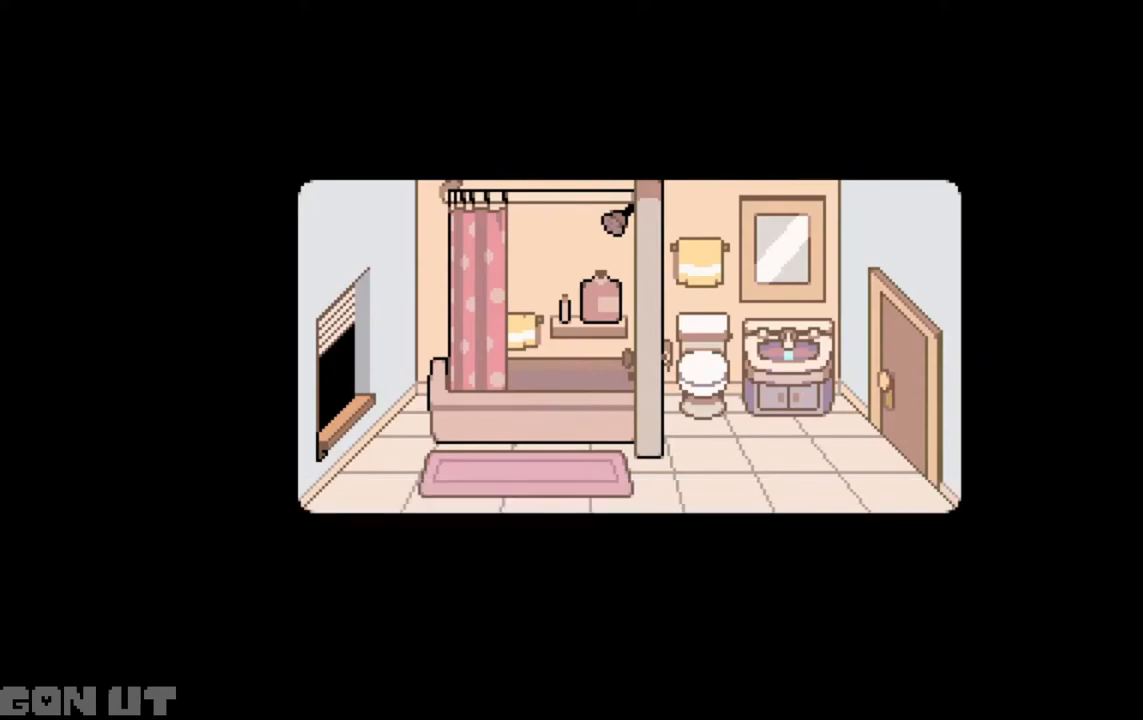
{"keys": ["c"], "events": []}
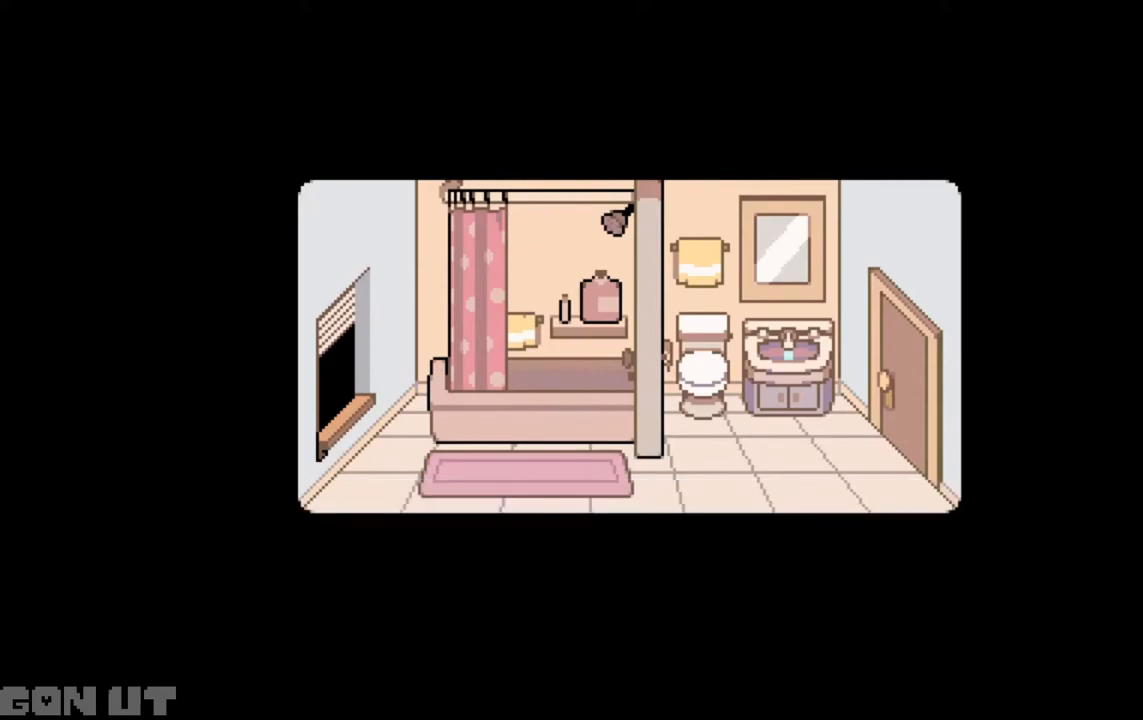
{"keys": ["c"], "events": []}
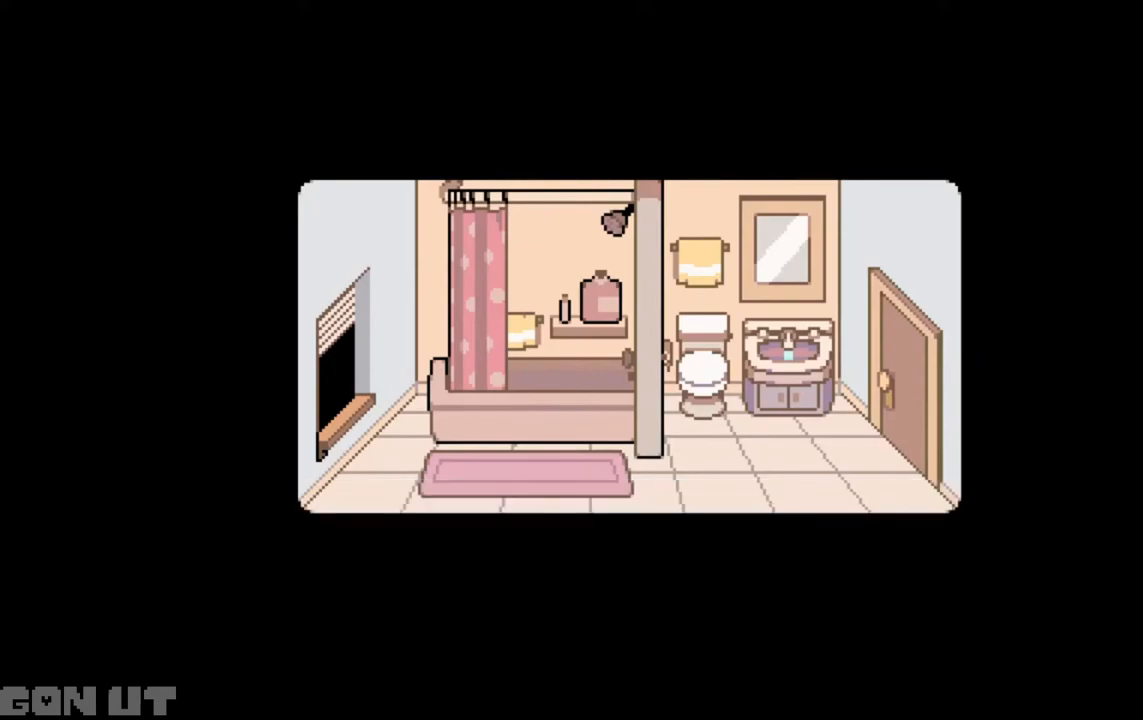
{"keys": ["c"], "events": []}
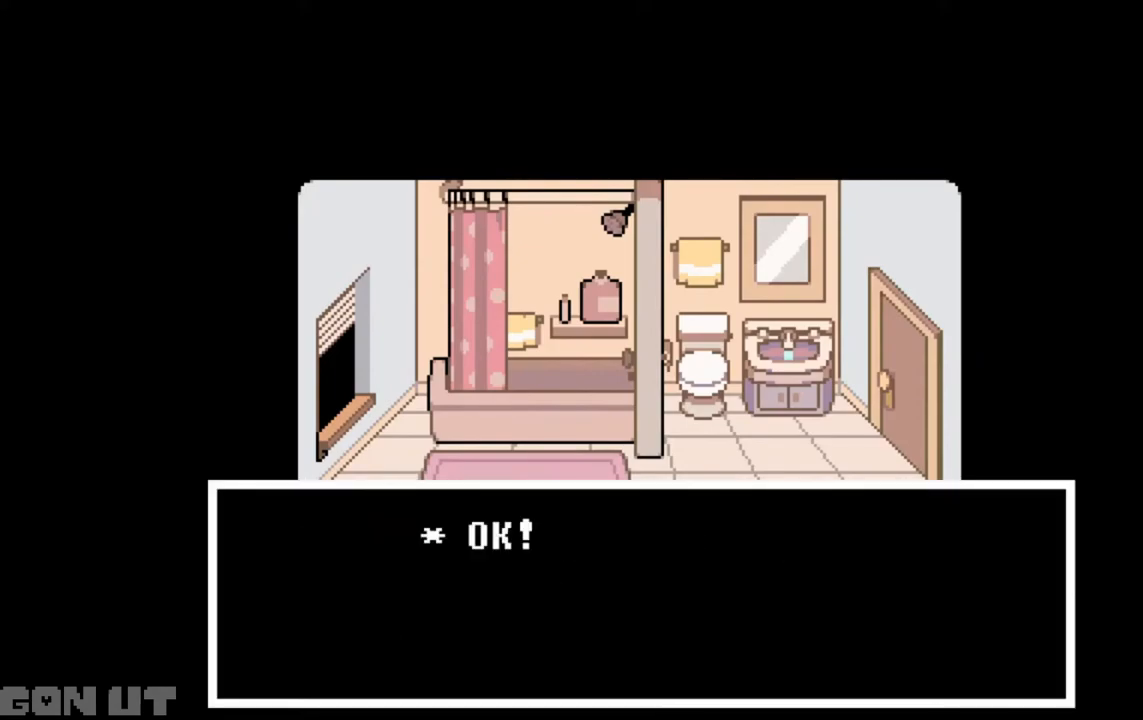
{"keys": ["c"], "events": []}
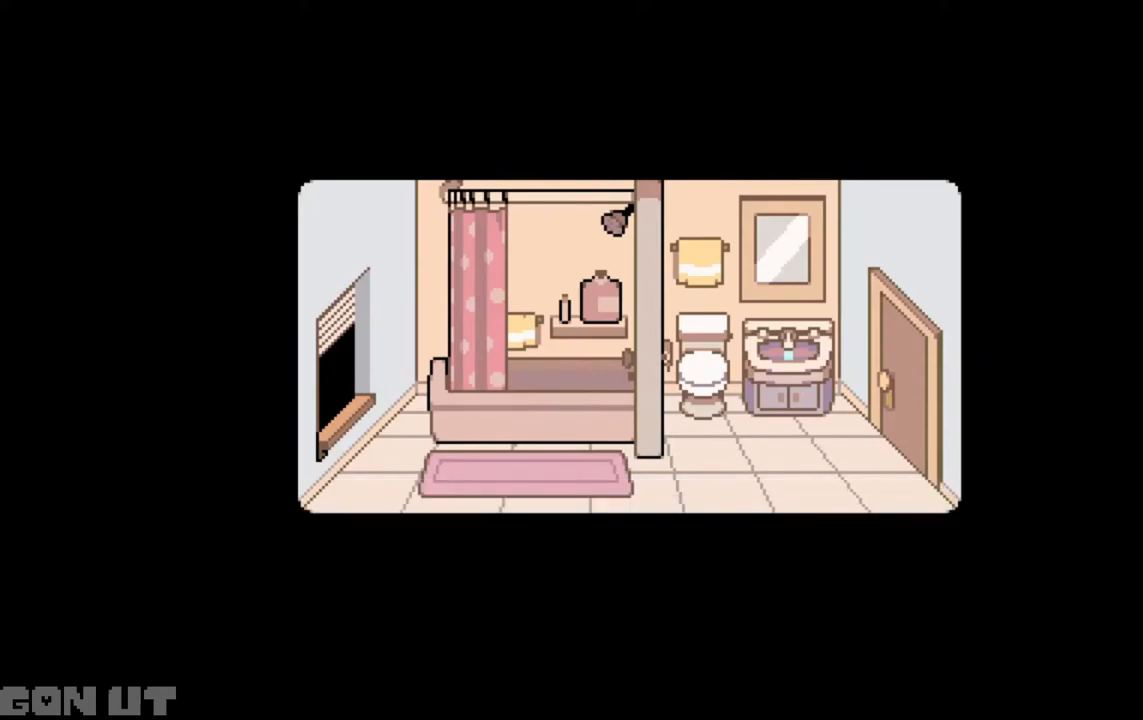
{"keys": ["c"], "events": []}
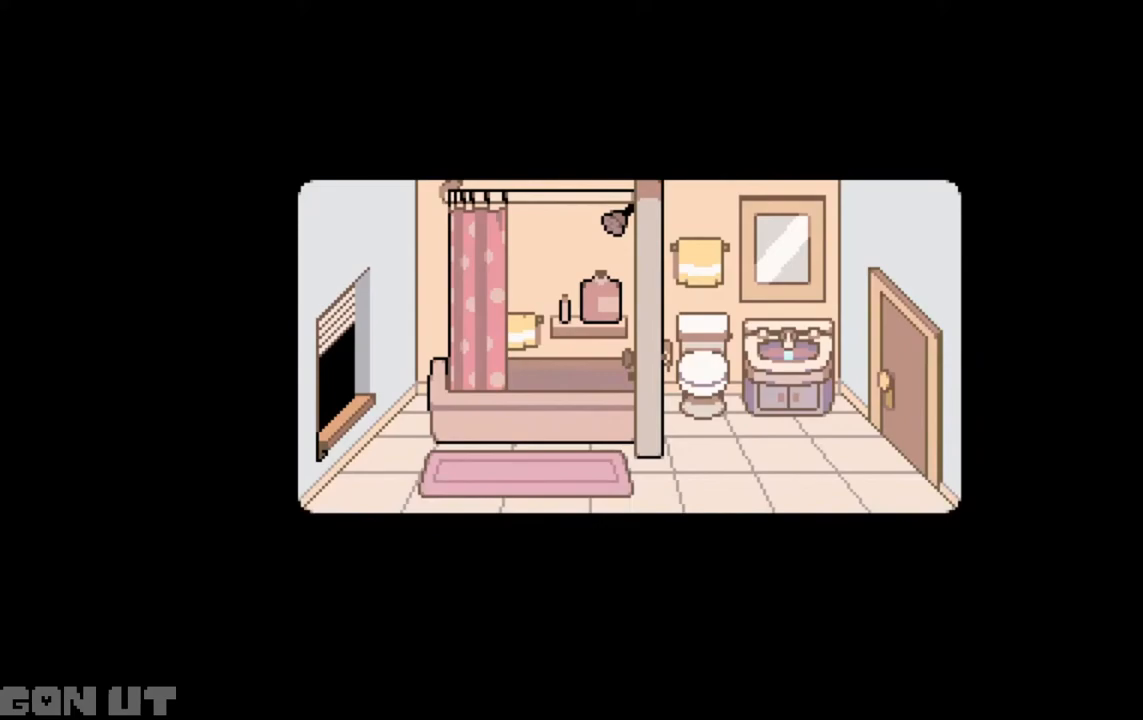
{"keys": ["c"], "events": []}
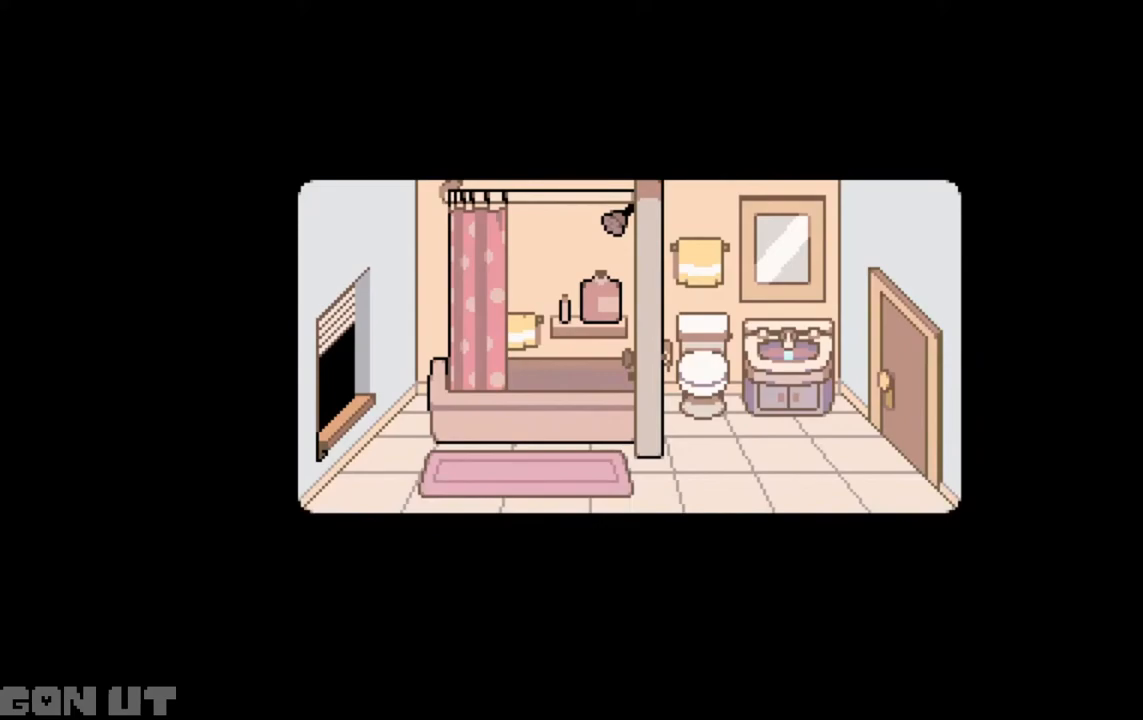
{"keys": ["c"], "events": []}
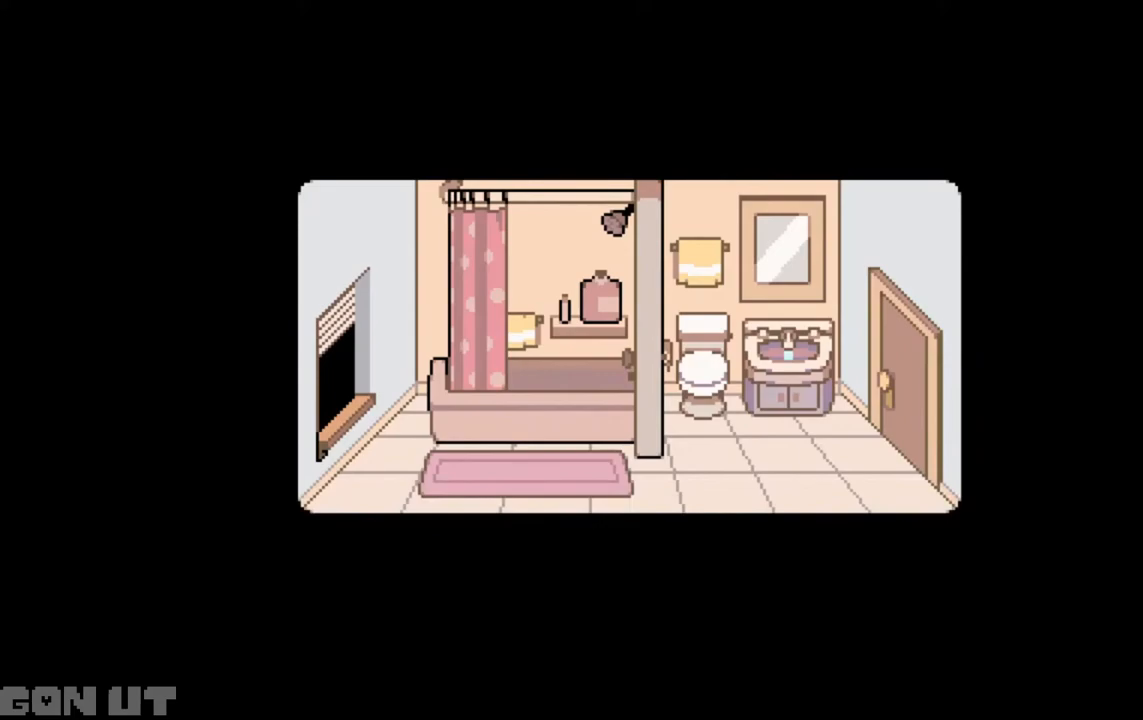
{"keys": ["c"], "events": []}
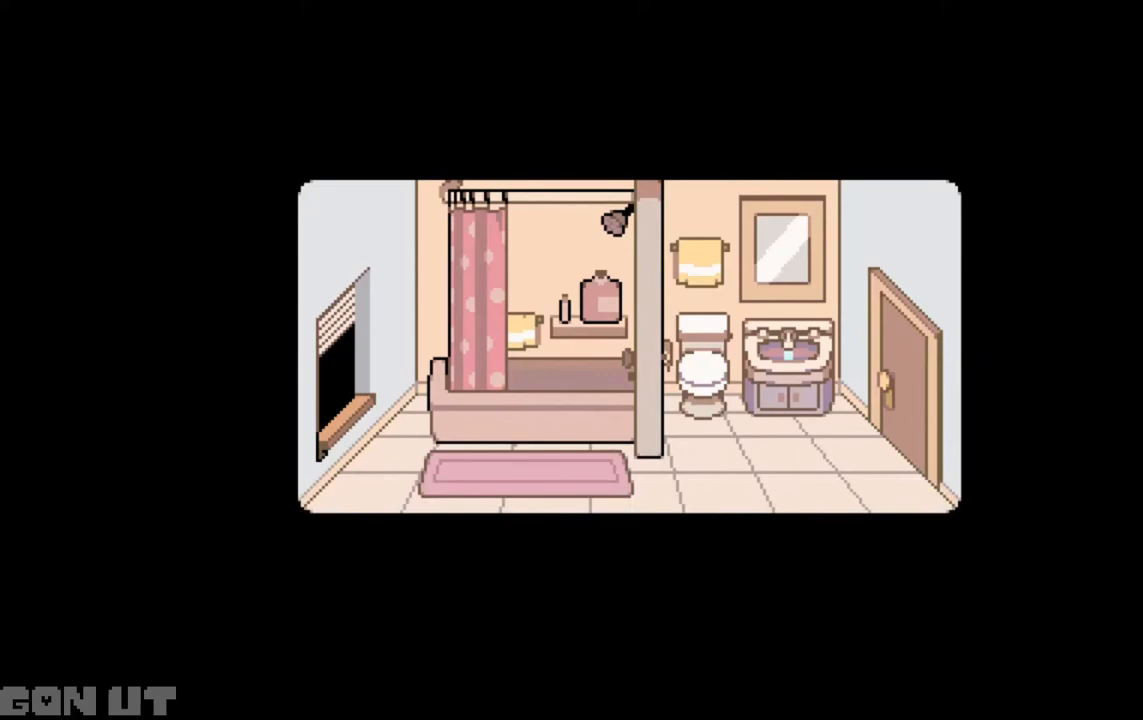
{"keys": ["c"], "events": []}
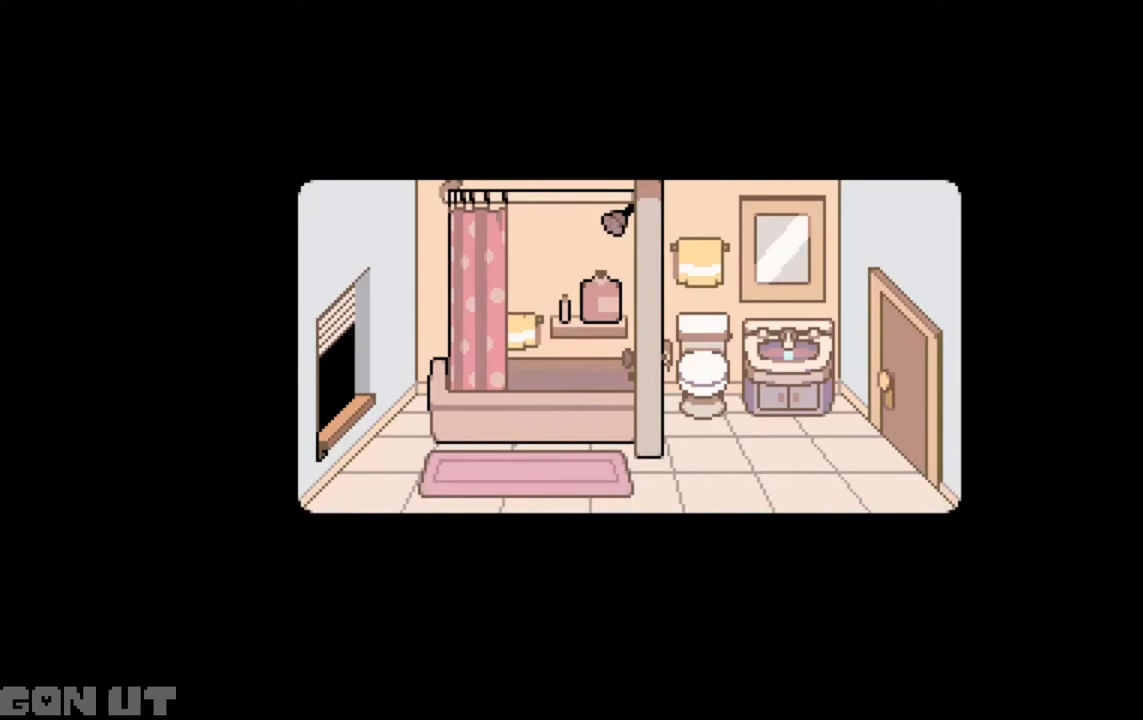
{"keys": ["c"], "events": []}
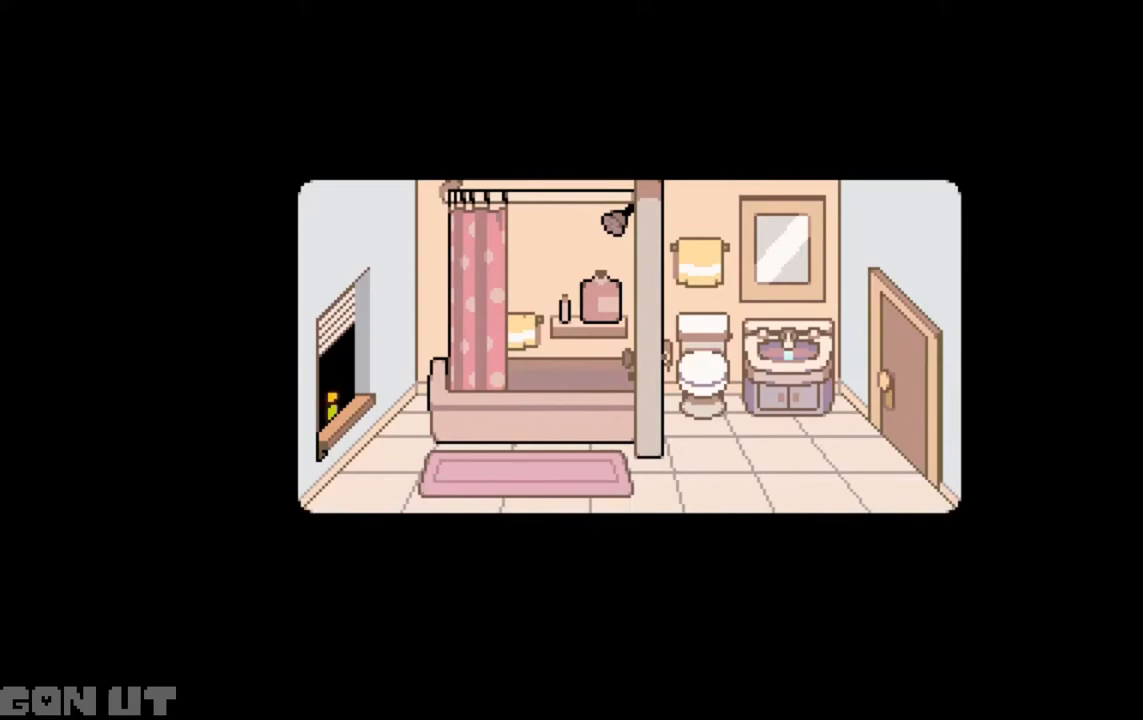
{"keys": ["c"], "events": []}
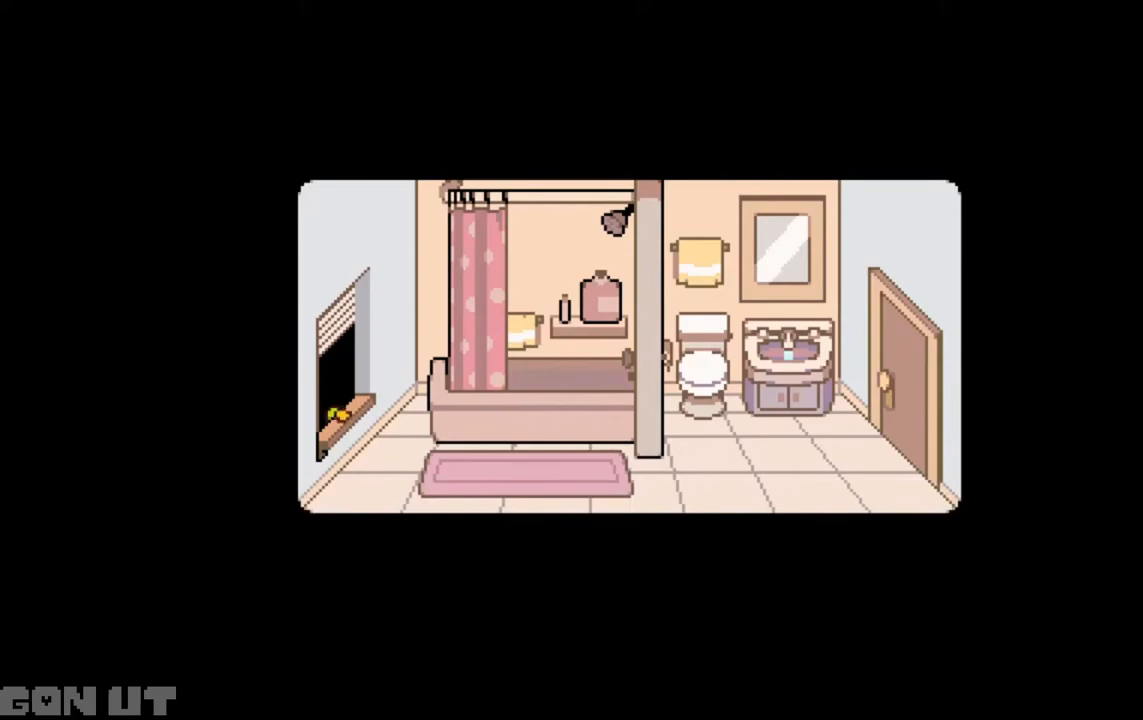
{"keys": ["c"], "events": []}
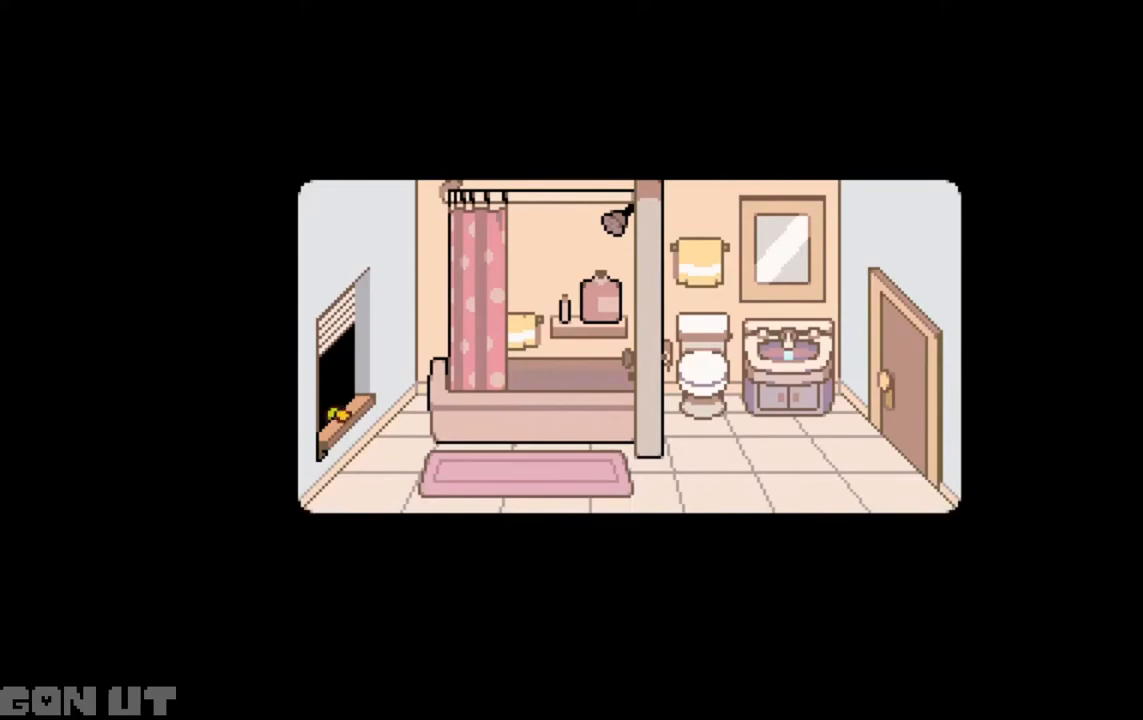
{"keys": ["c"], "events": []}
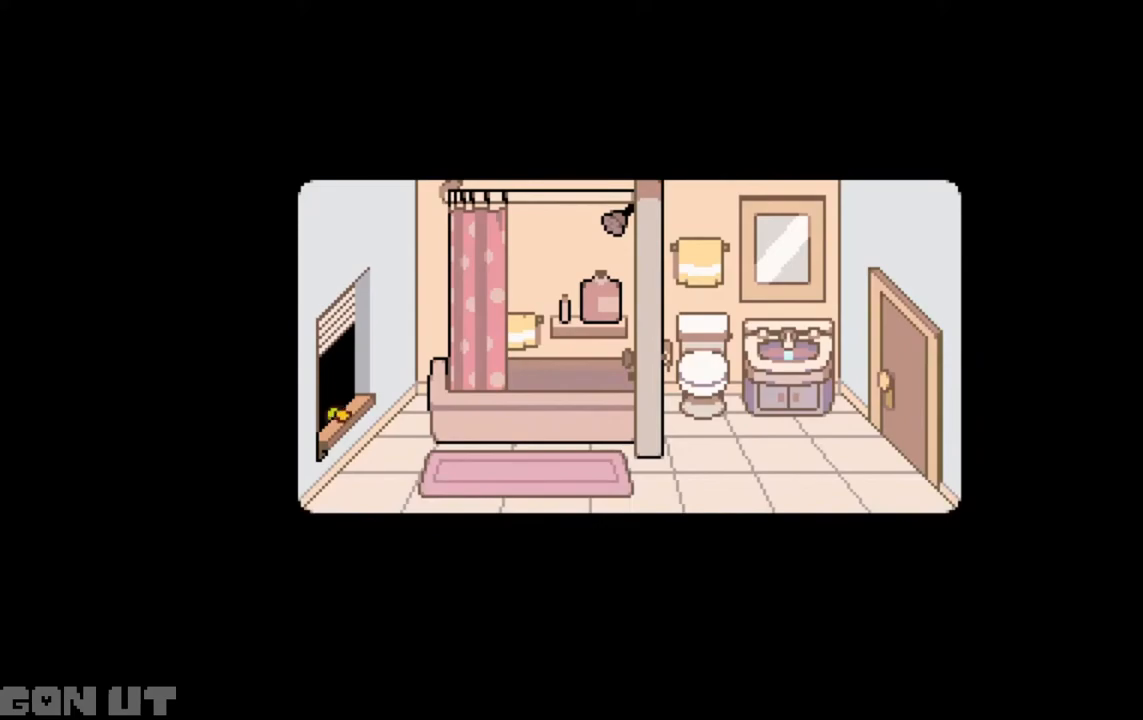
{"keys": ["c"], "events": []}
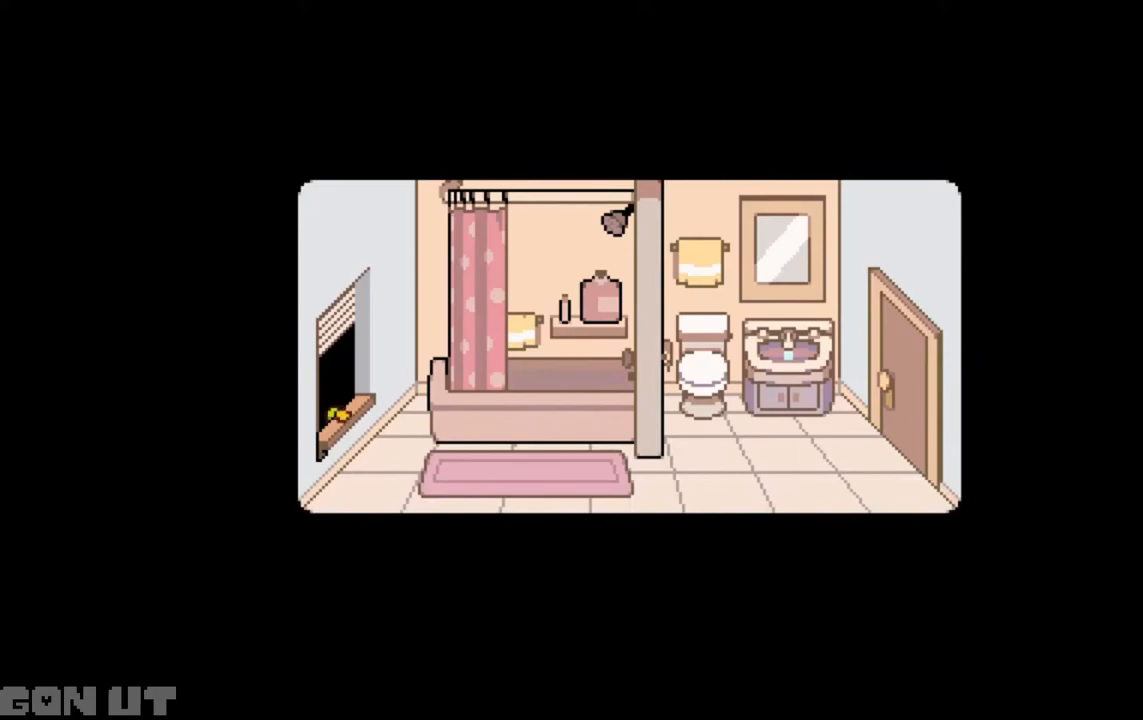
{"keys": ["c", "right"], "events": [[483, "right", "down"]]}
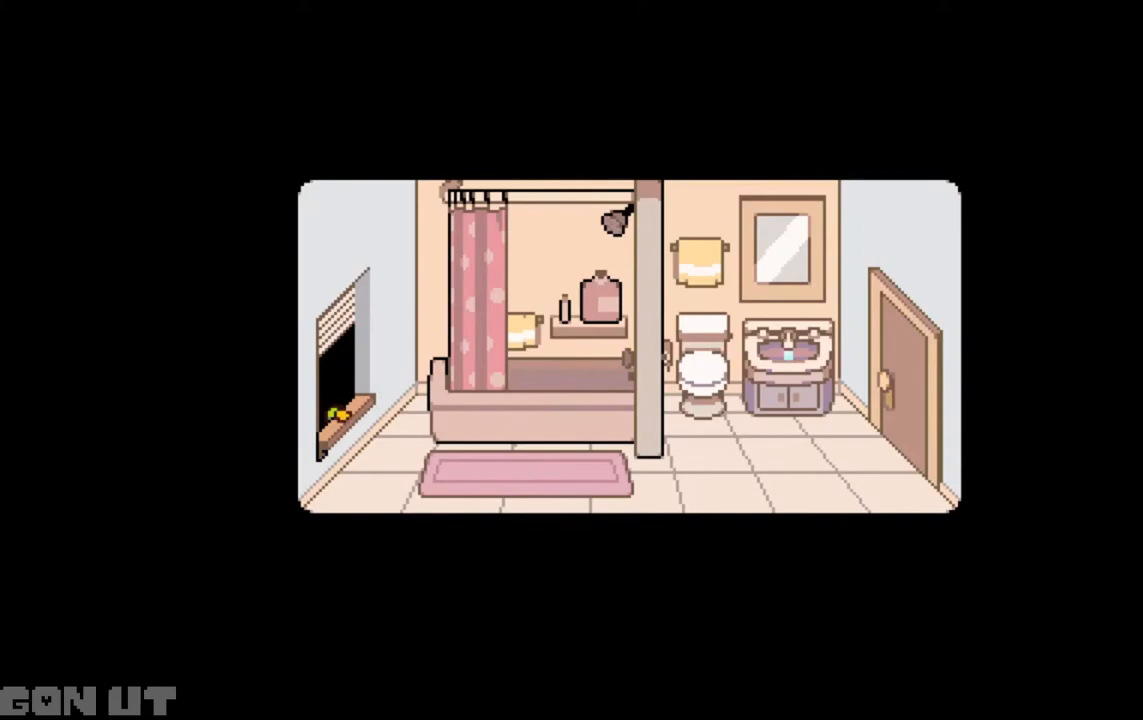
{"keys": ["c"], "events": [[350, "right", "up"]]}
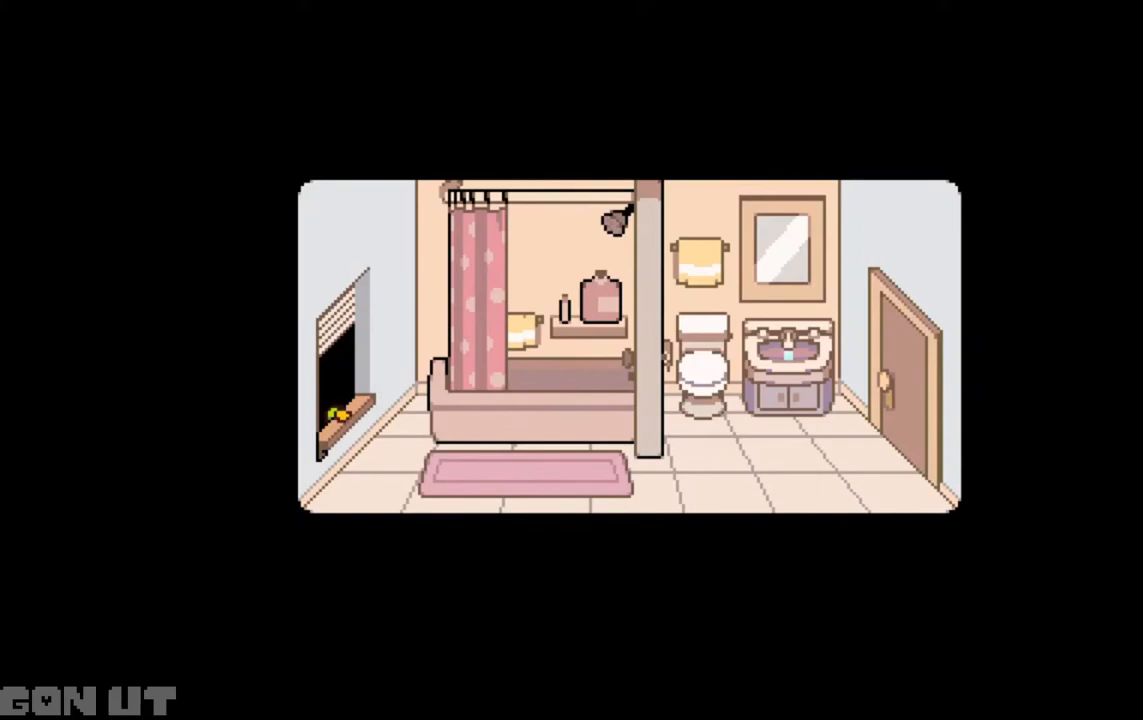
{"keys": ["c"], "events": [[83, "down", "down"], [183, "down", "up"], [183, "z", "down"], [317, "z", "up"]]}
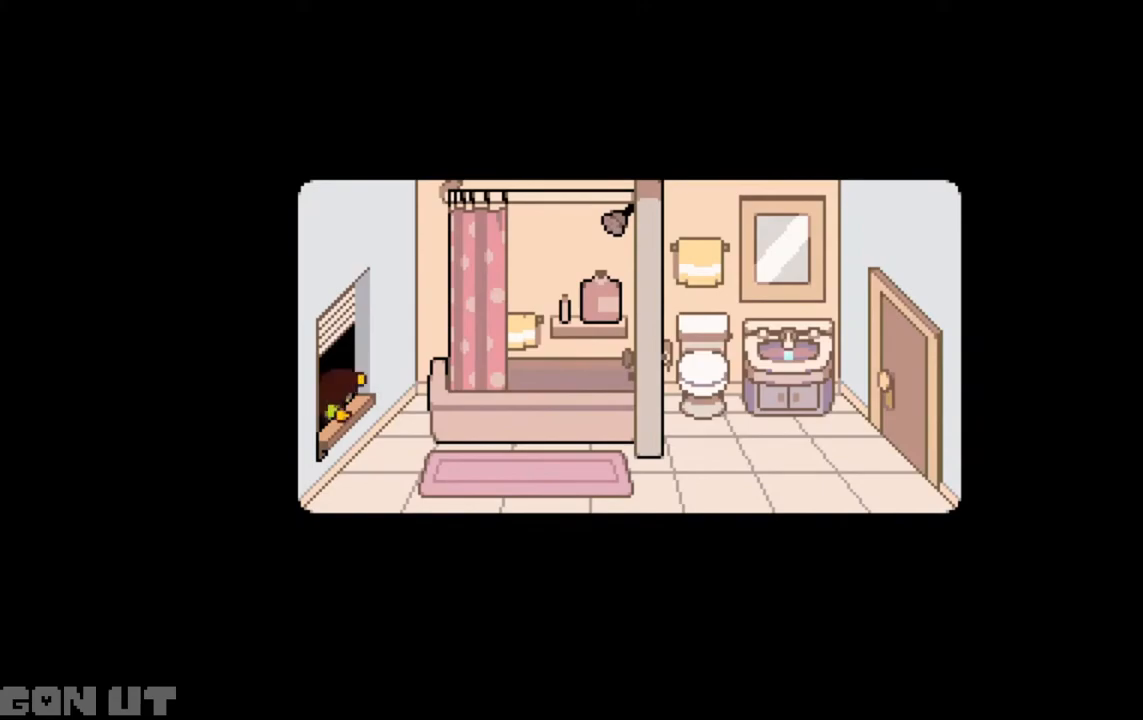
{"keys": ["c"], "events": []}
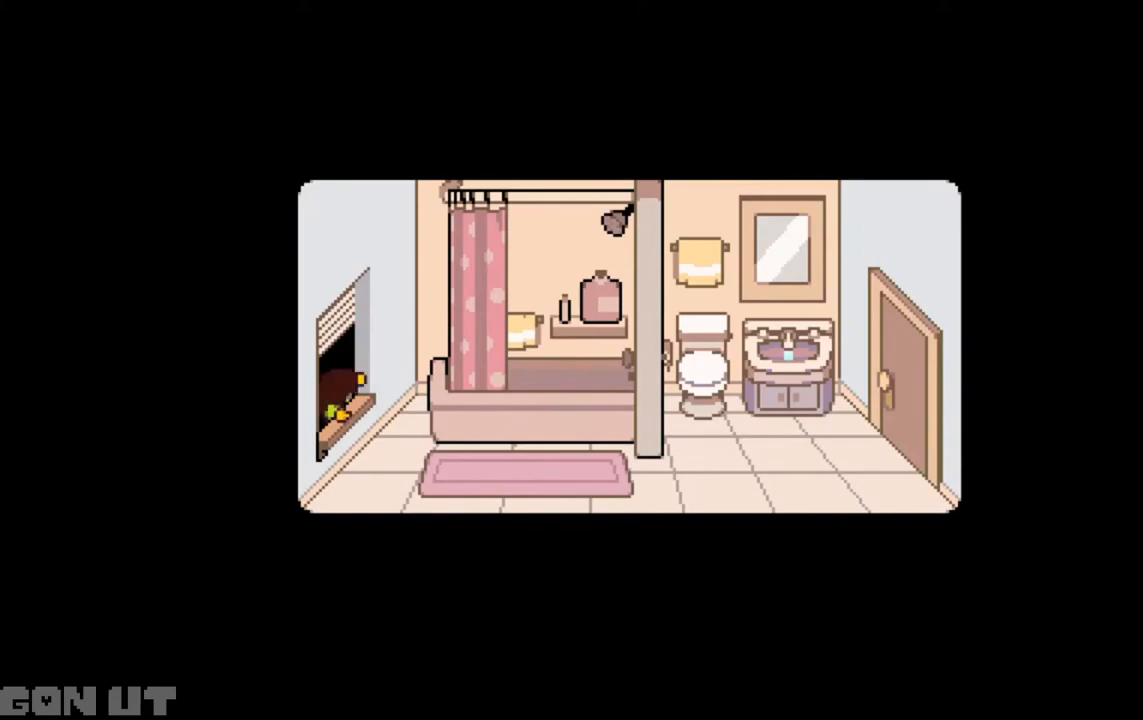
{"keys": ["c"], "events": []}
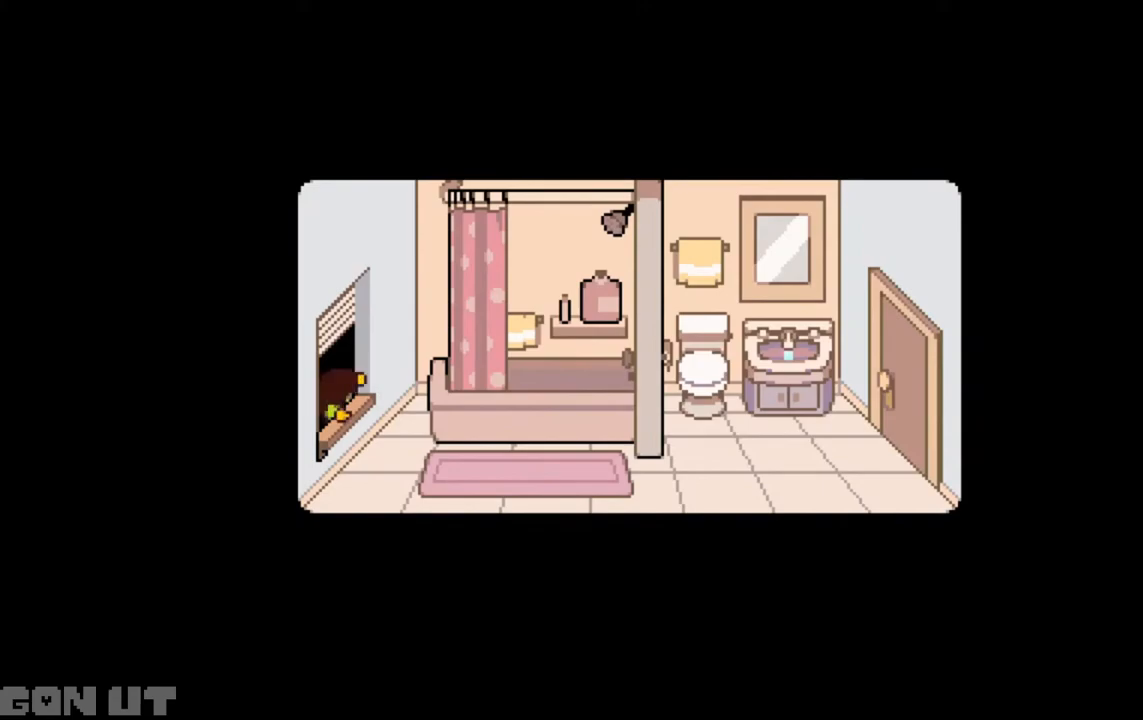
{"keys": ["c"], "events": []}
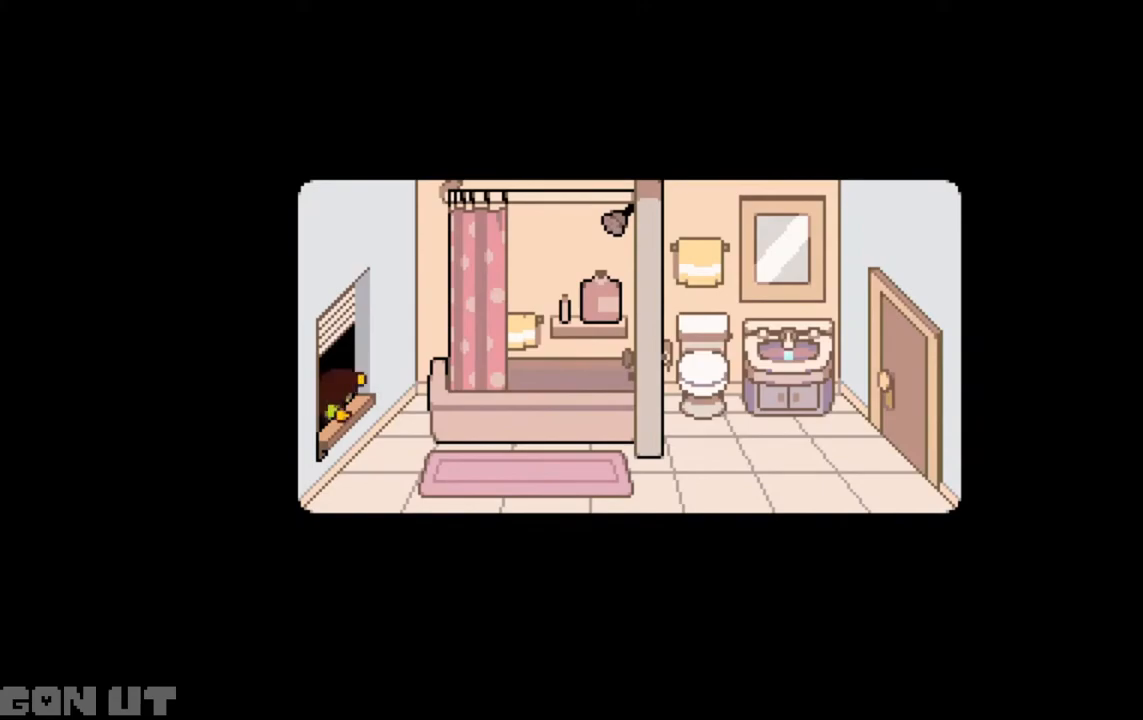
{"keys": ["c"], "events": []}
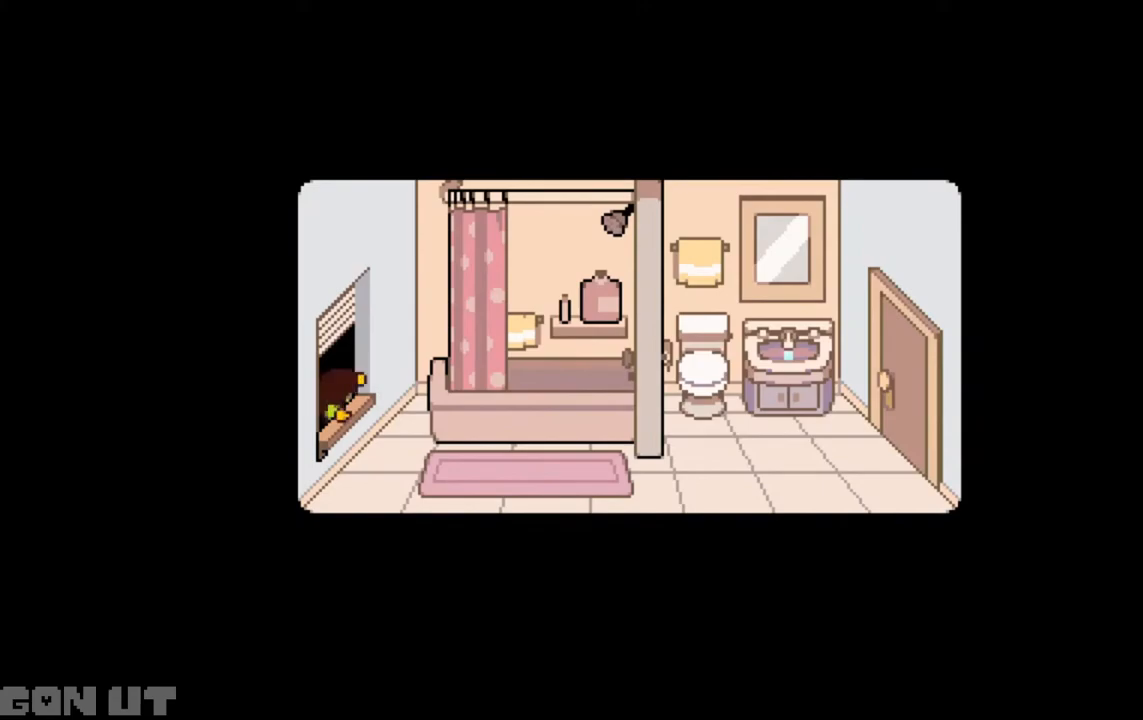
{"keys": ["c"], "events": []}
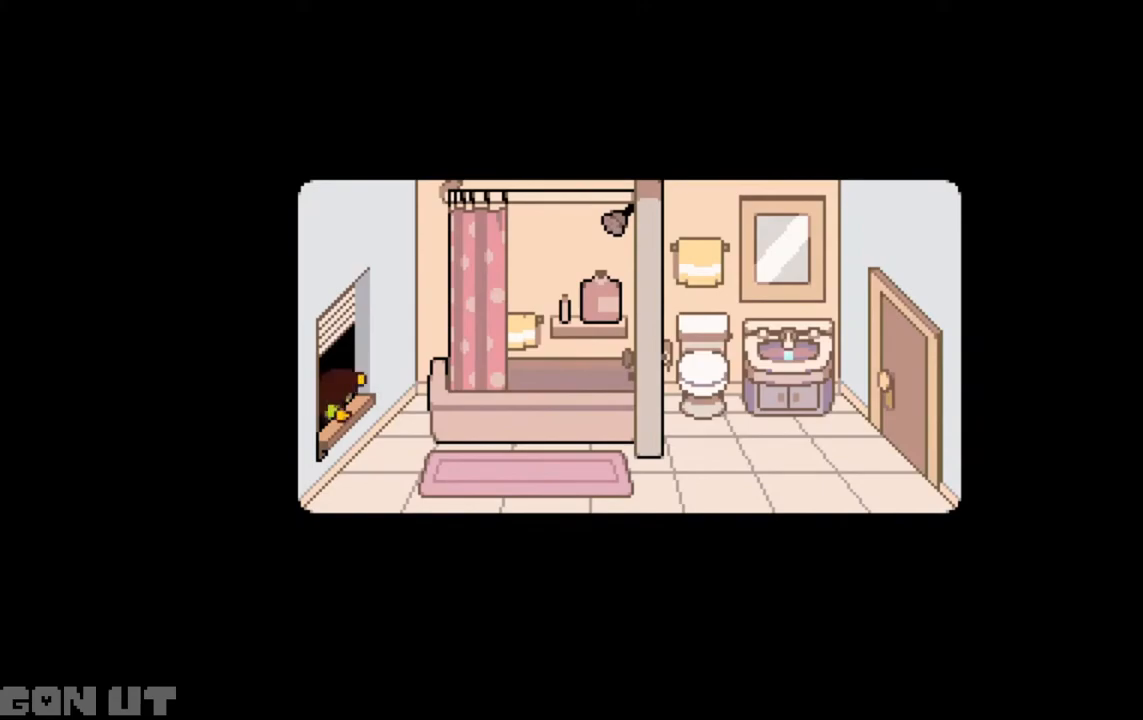
{"keys": ["c"], "events": []}
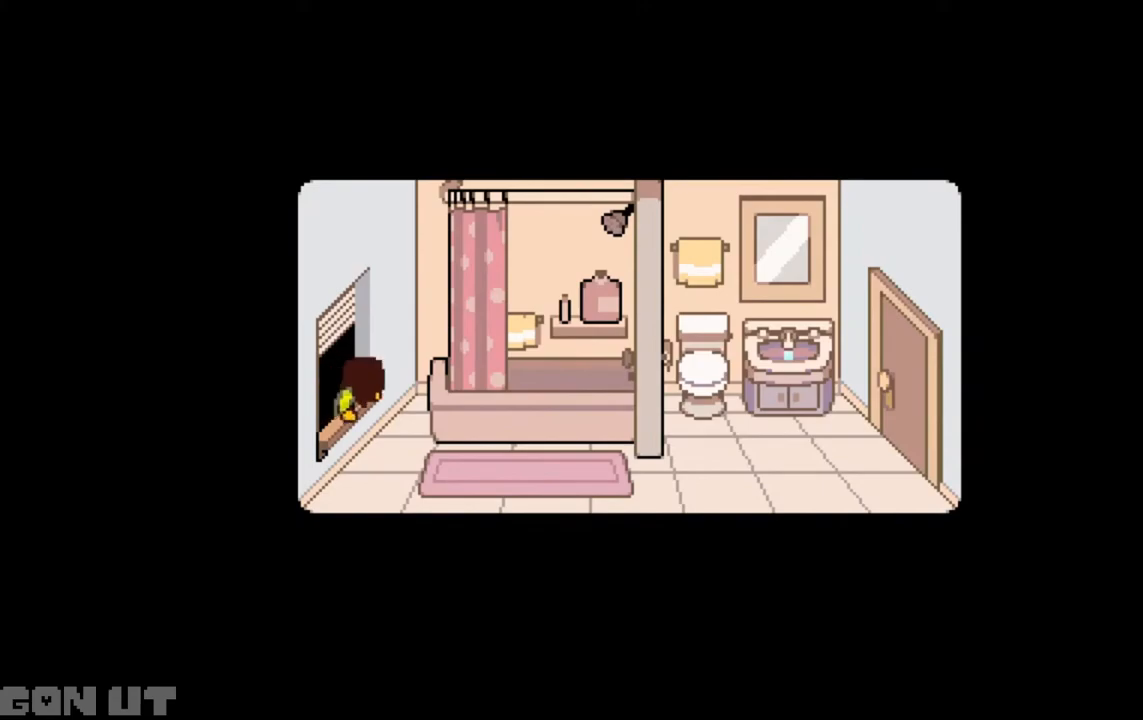
{"keys": ["c"], "events": []}
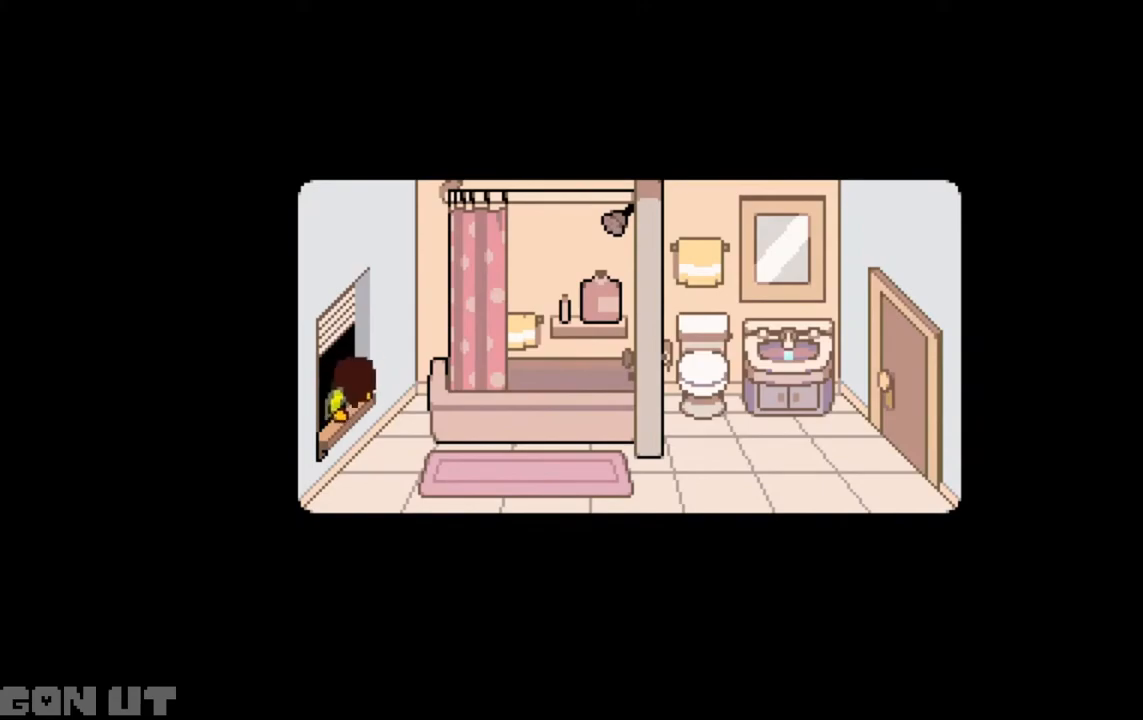
{"keys": ["c"], "events": []}
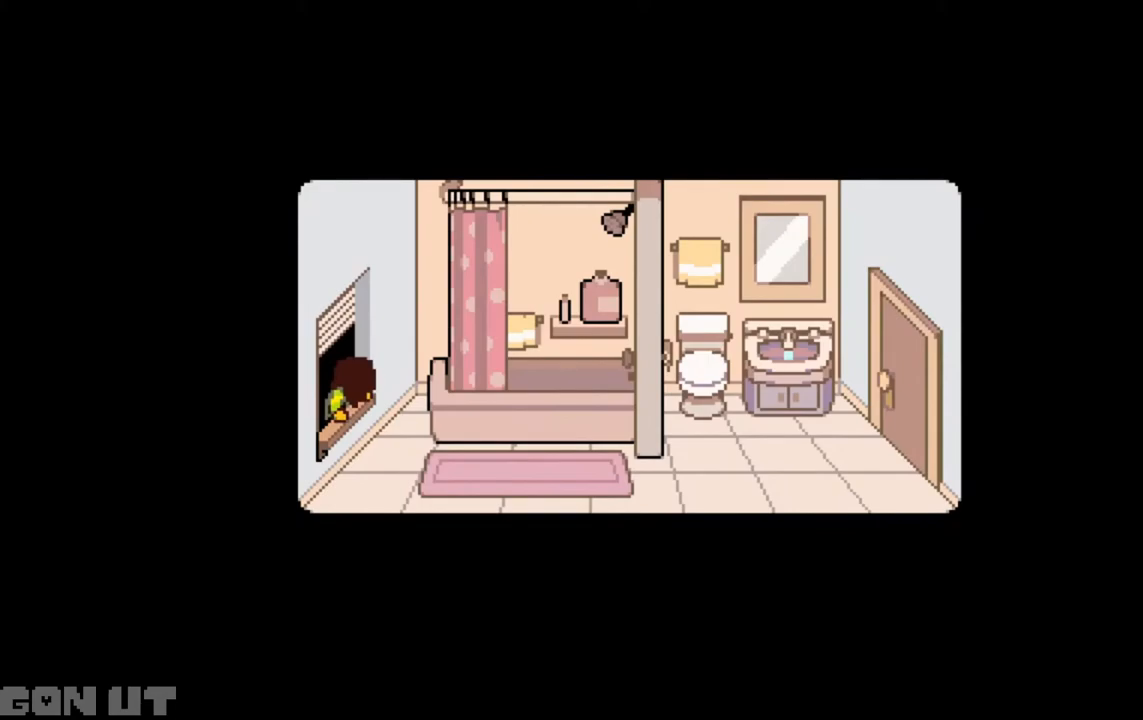
{"keys": ["c"], "events": []}